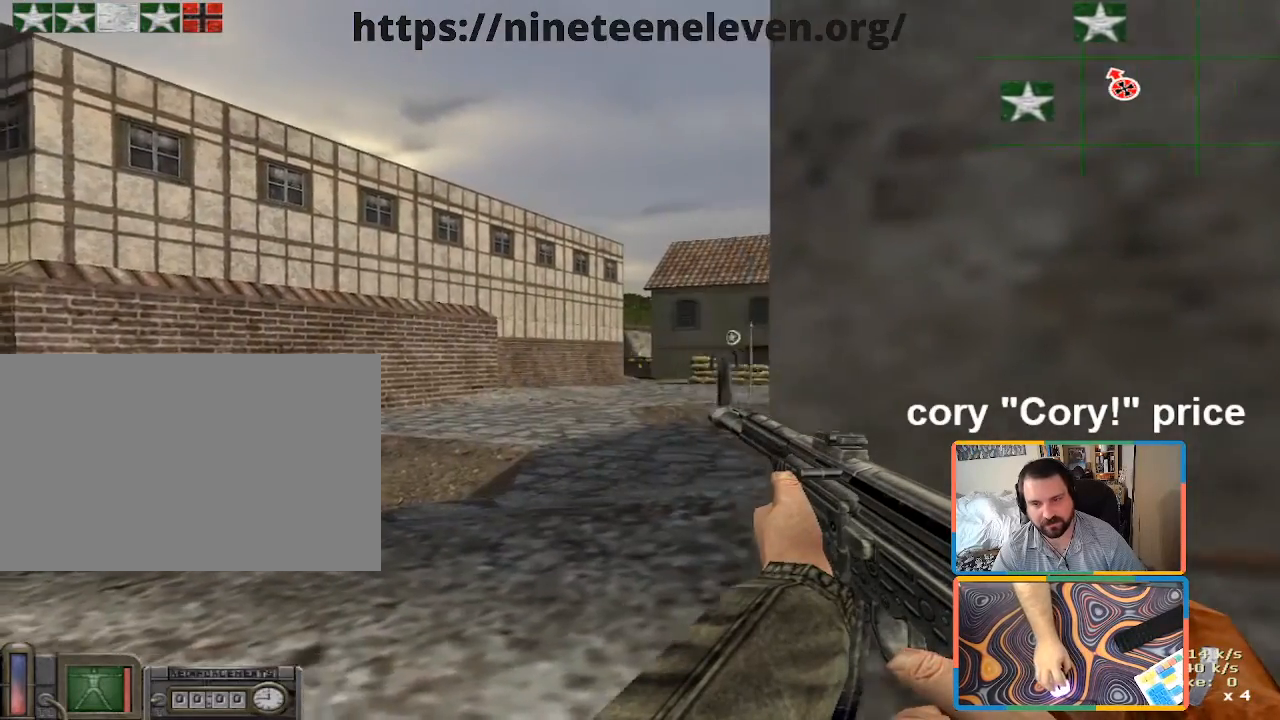
Gameplay with keyboard and mouse; each line is a JSON object with the keys and mouse buttons held at the frame after it. "events" lists presses ("down") and releases ("up") of "1", "2", "3", "4", "5", "a", "alt", "b", "c", "ctrl", "d", "e", "f", "g", "q", "r", "s", "shift", "space", "t", "tab", "tilde", "v", "w", "x", "z", "mouse_left", "mouse_wheel", "mouse_right", "mouse_mb4" and "mouse_mb5" between this image and that frame as [ms after this image, input, new state], when the widget could be followed in between. "mouse_left", "mouse_wheel", "mouse_right", "mouse_mb4", "mouse_mb5" = the "left", "wheel", "right", "mb4", "mb5" buttons of the "mouse" list. No other keys are recorded. "wheel" means that the mouse wheel is clicked or scrolled. Mouse movement is not recorded.
{"keys": ["a"], "mouse": [], "events": [[100, "a", "down"], [100, "d", "up"], [233, "d", "down"], [283, "a", "up"], [383, "a", "down"], [383, "d", "up"]]}
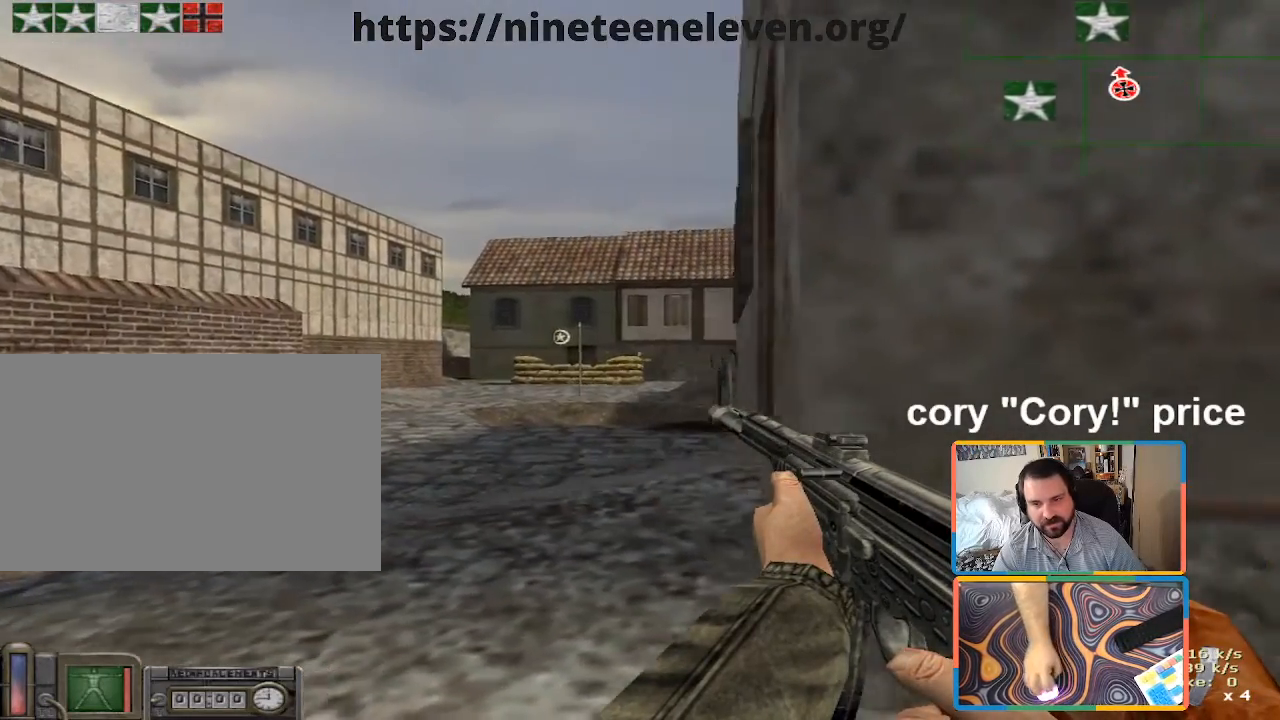
{"keys": [], "mouse": [], "events": [[16, "a", "up"], [116, "d", "down"], [200, "a", "down"], [250, "d", "up"], [350, "a", "up"], [383, "d", "down"], [483, "d", "up"]]}
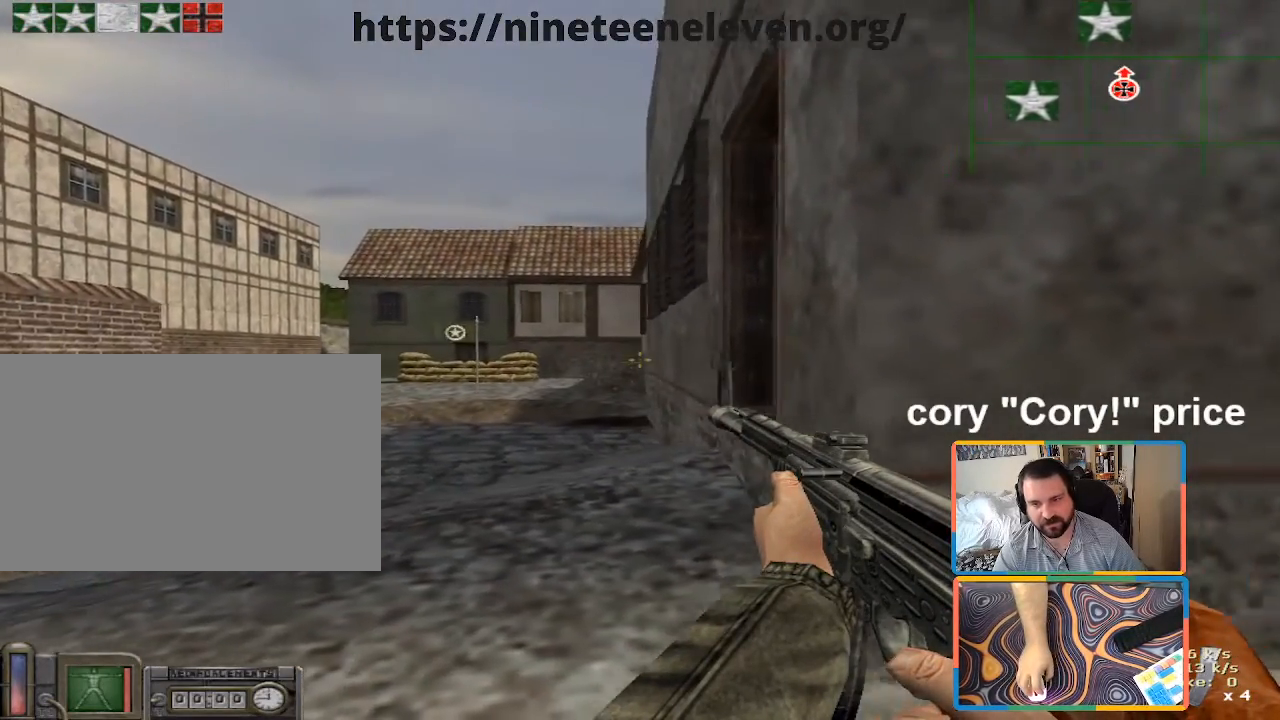
{"keys": ["w"], "mouse": [], "events": [[116, "w", "down"], [216, "a", "down"], [416, "a", "up"]]}
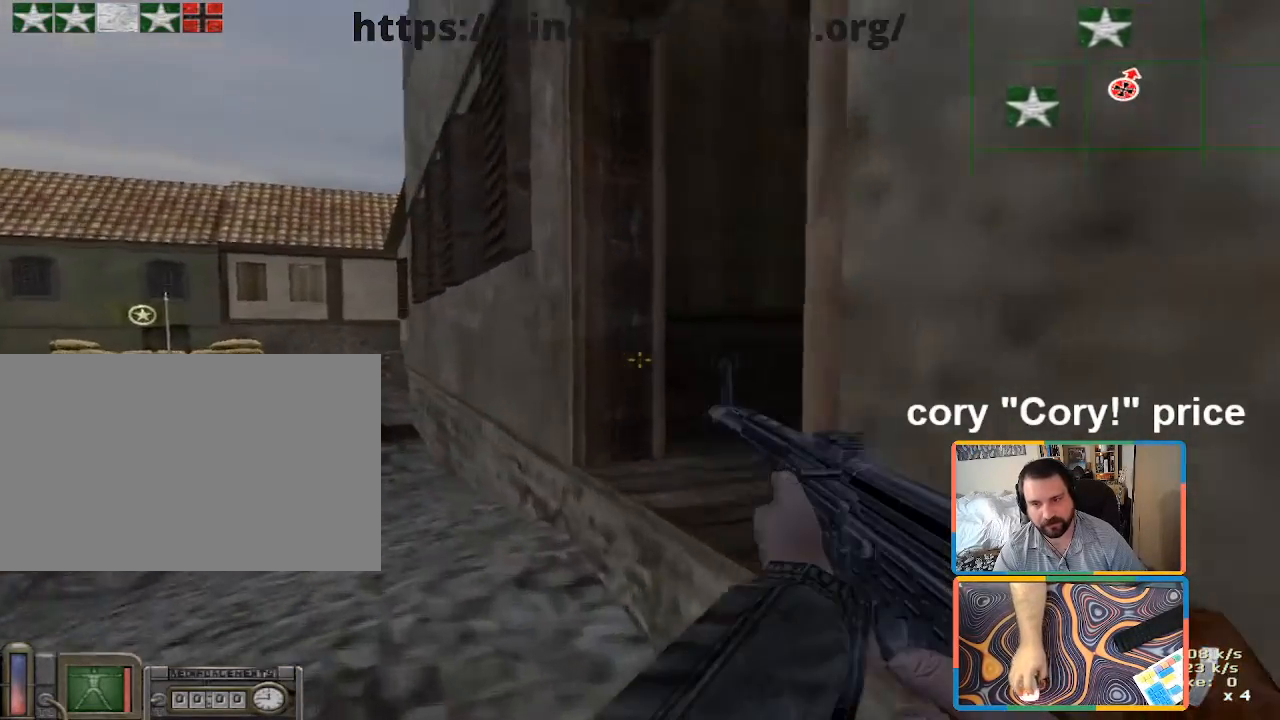
{"keys": ["ctrl", "d"], "mouse": [], "events": [[183, "d", "down"], [233, "ctrl", "down"], [283, "ctrl", "up"], [283, "w", "up"], [333, "ctrl", "down"]]}
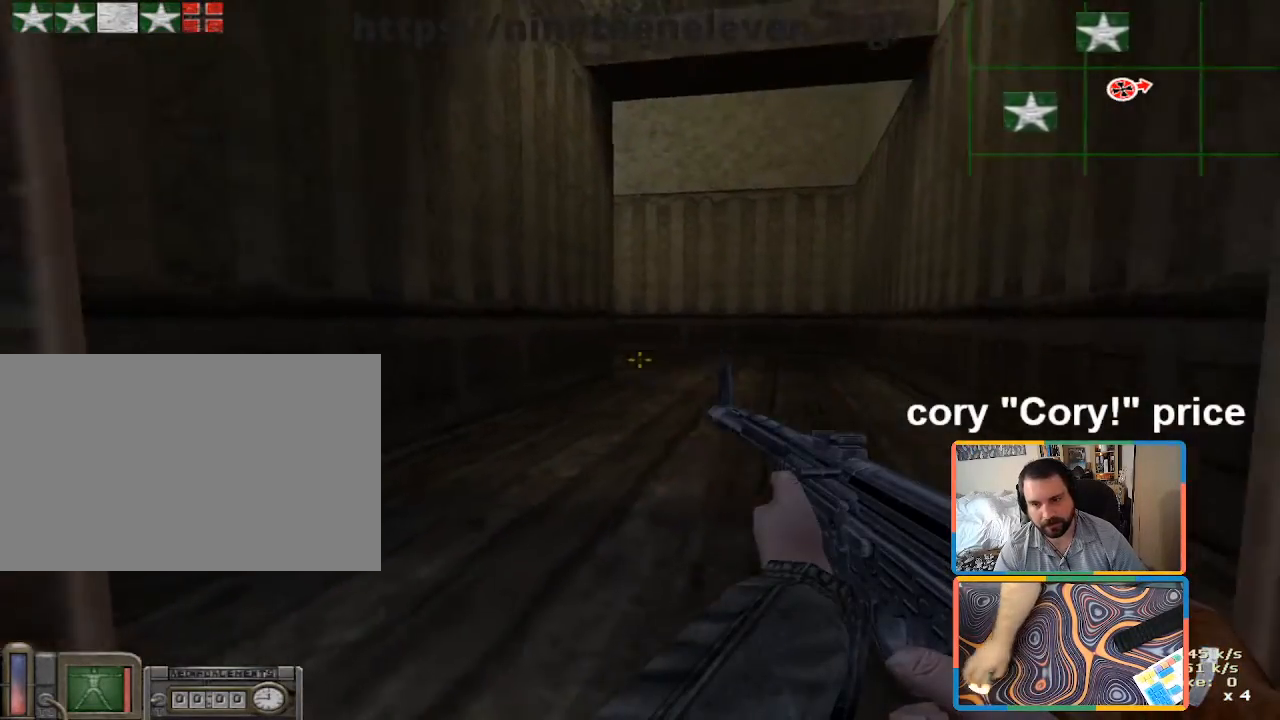
{"keys": ["d", "shift", "w"], "mouse": [], "events": [[16, "w", "down"], [200, "ctrl", "up"], [400, "shift", "down"]]}
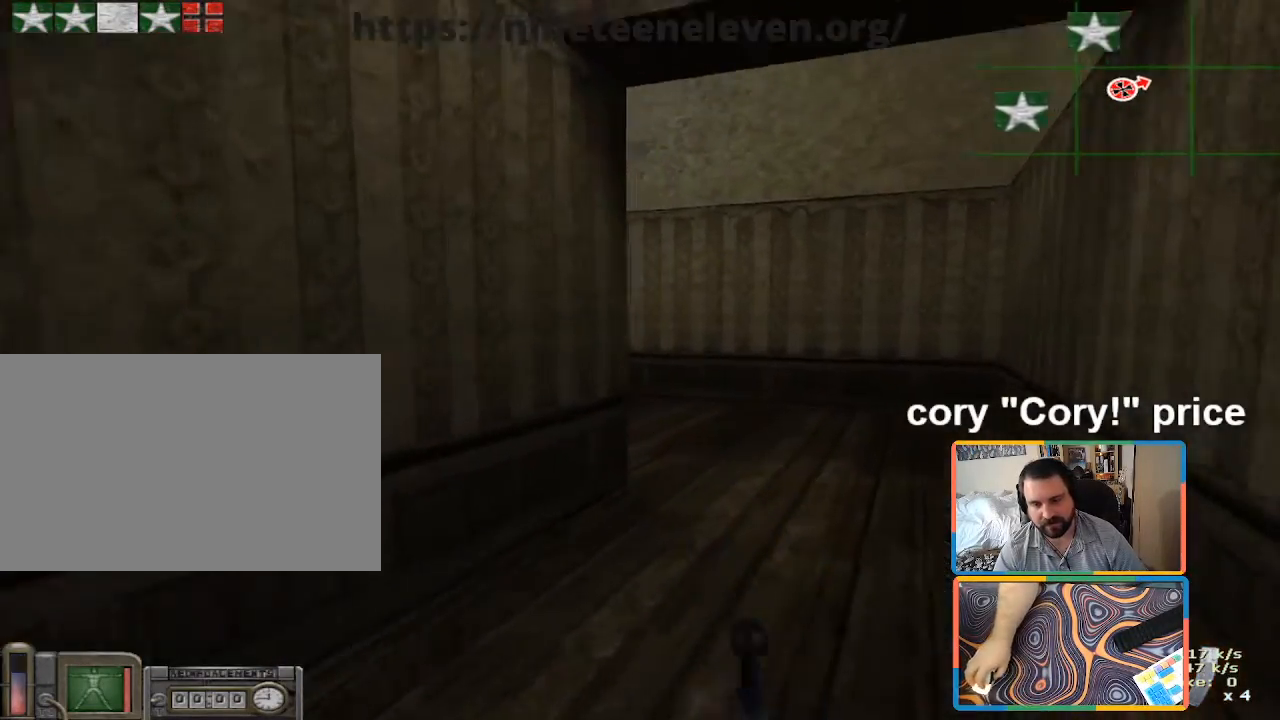
{"keys": ["ctrl"], "mouse": [], "events": [[166, "d", "up"], [316, "shift", "up"], [350, "ctrl", "down"], [350, "w", "up"], [450, "ctrl", "up"], [500, "ctrl", "down"]]}
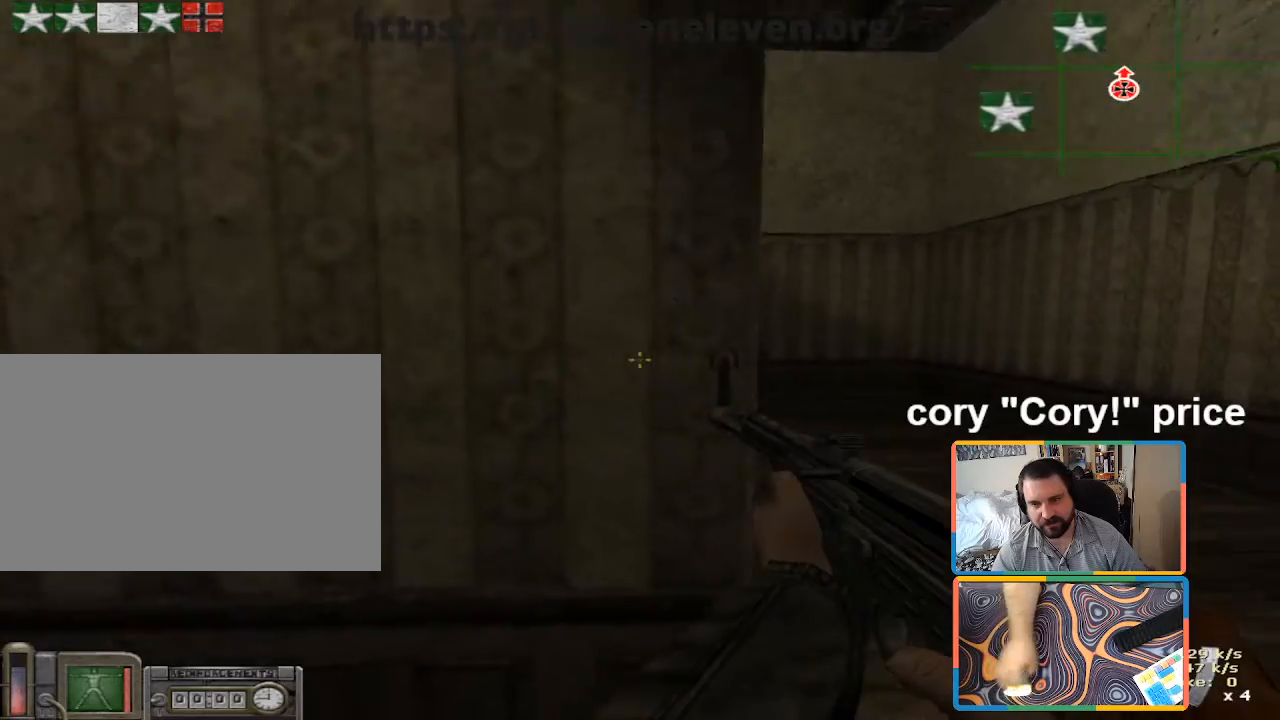
{"keys": ["d", "w"], "mouse": [], "events": [[233, "w", "down"], [283, "ctrl", "up"], [366, "d", "down"]]}
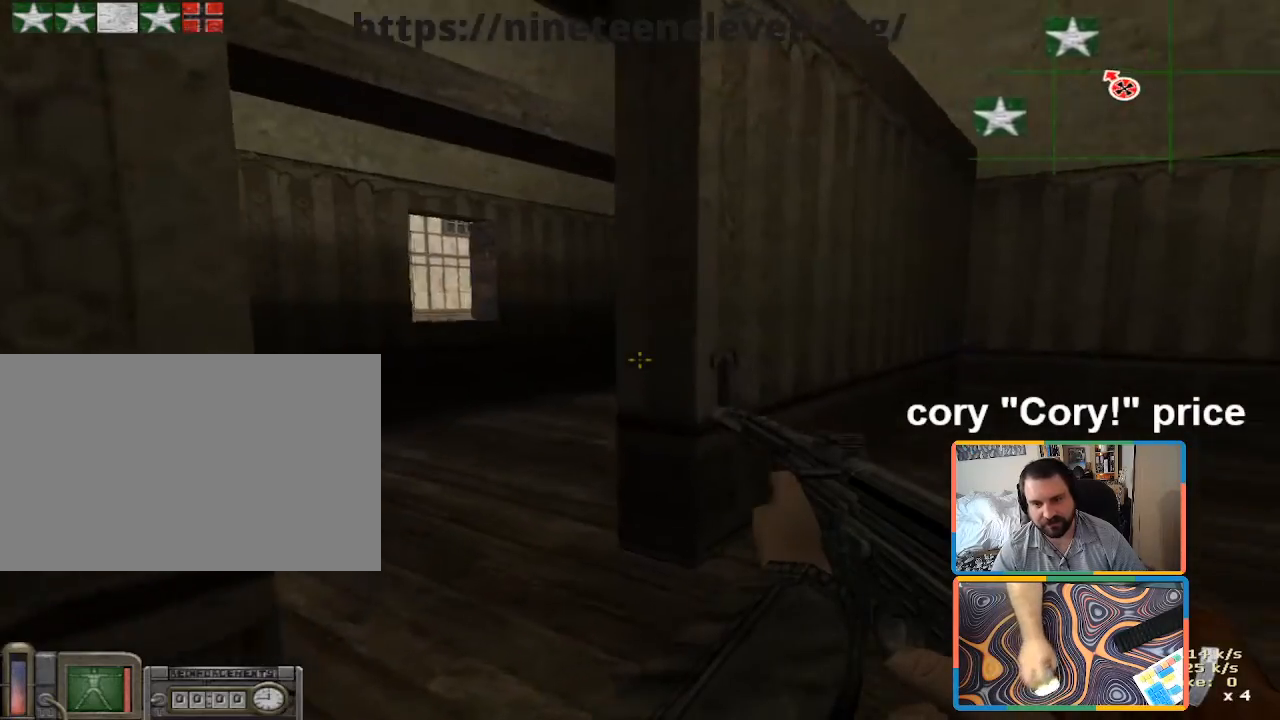
{"keys": ["a", "w"], "mouse": [], "events": [[16, "d", "up"], [116, "a", "down"]]}
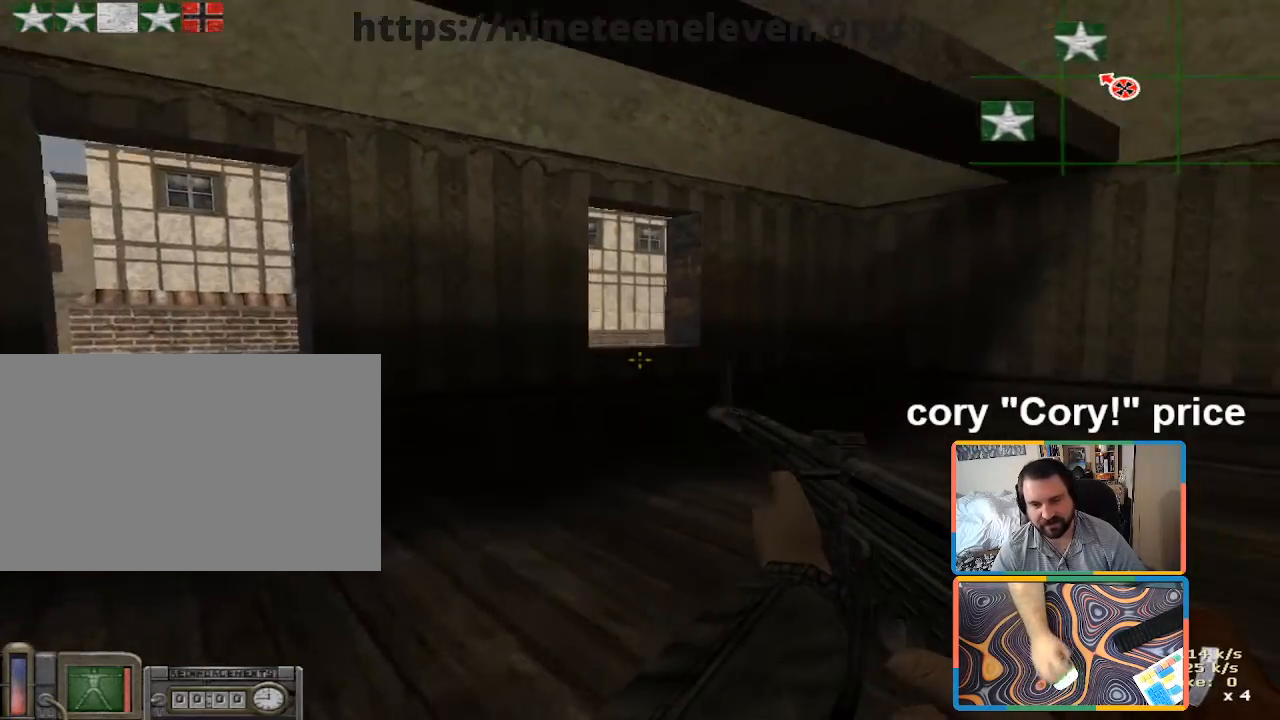
{"keys": [], "mouse": [], "events": [[33, "a", "up"], [166, "a", "down"], [316, "w", "up"], [366, "a", "up"]]}
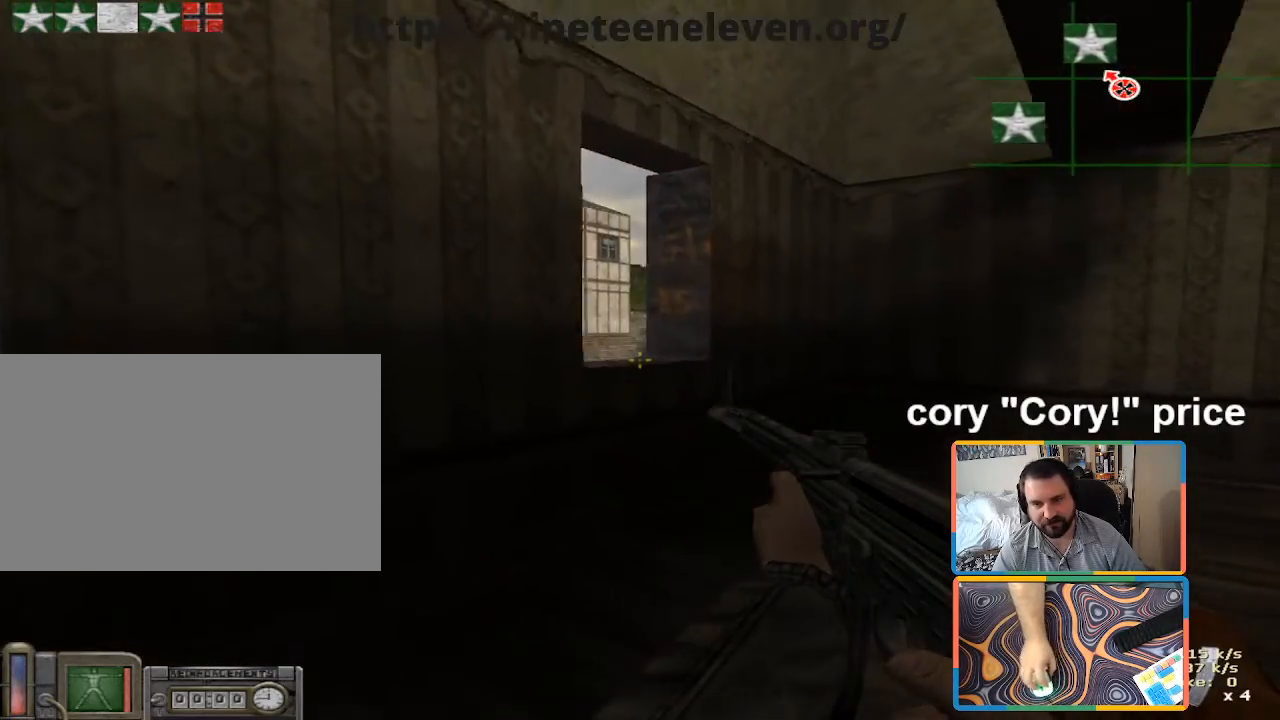
{"keys": [], "mouse": [], "events": [[283, "a", "down"], [333, "a", "up"]]}
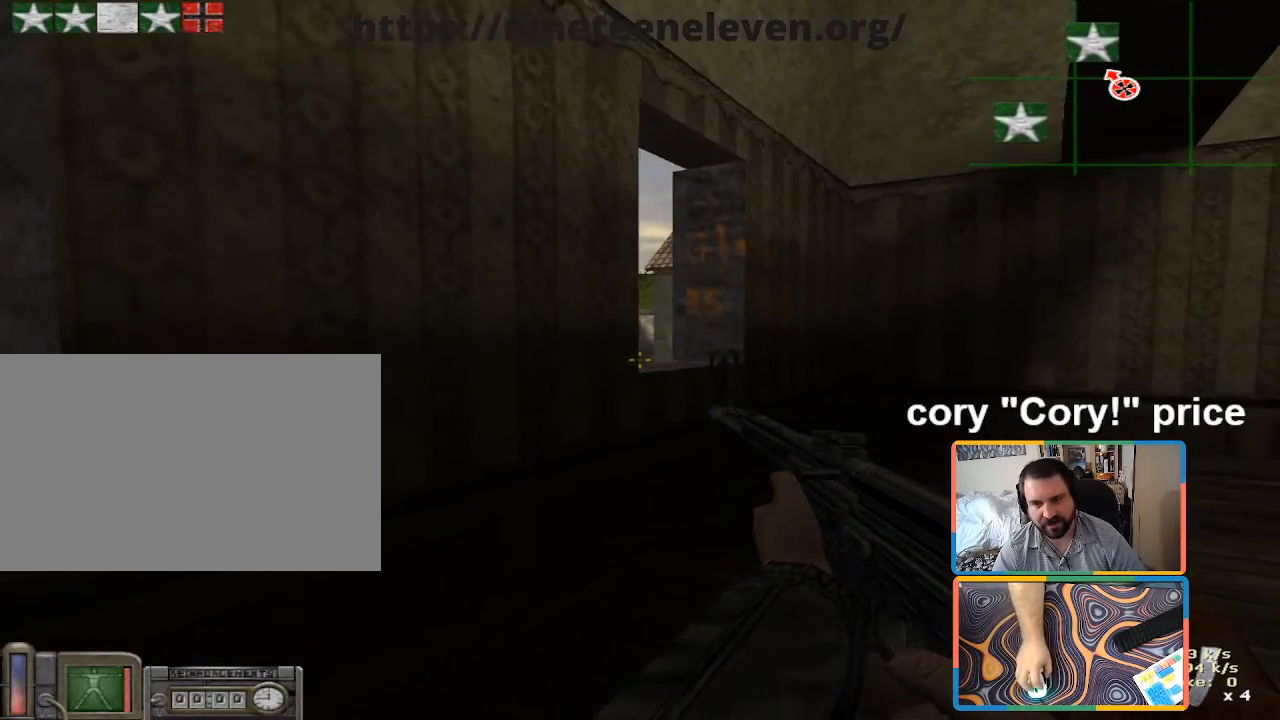
{"keys": [], "mouse": [], "events": []}
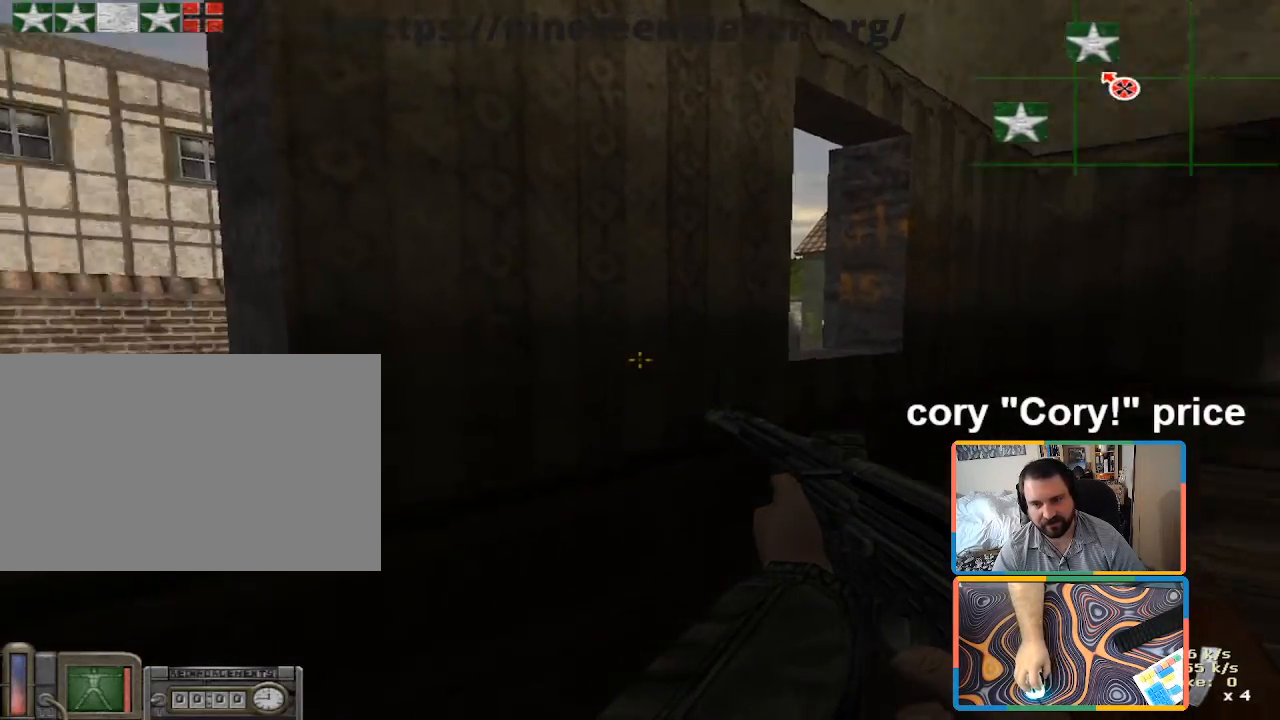
{"keys": ["ctrl", "space", "w"], "mouse": [], "events": [[33, "a", "down"], [83, "a", "up"], [400, "w", "down"], [450, "space", "down"], [500, "ctrl", "down"]]}
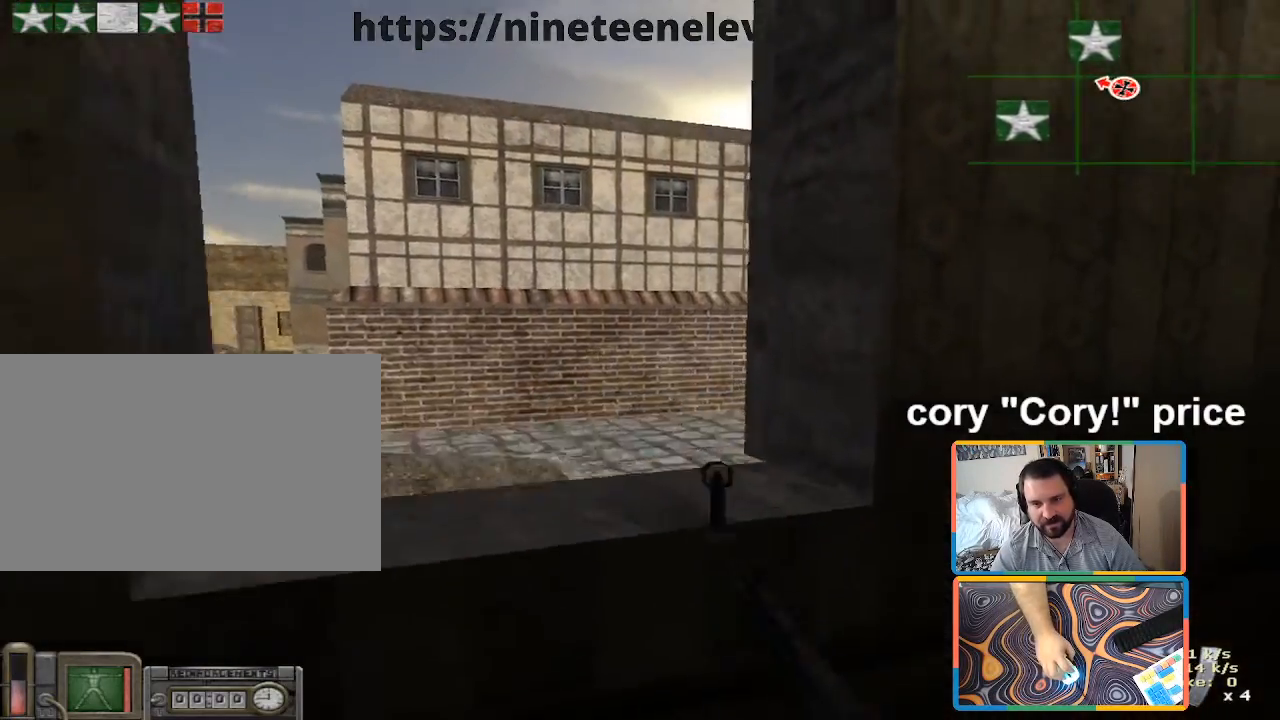
{"keys": ["a", "ctrl"], "mouse": [], "events": [[100, "space", "up"], [183, "a", "down"], [366, "w", "up"]]}
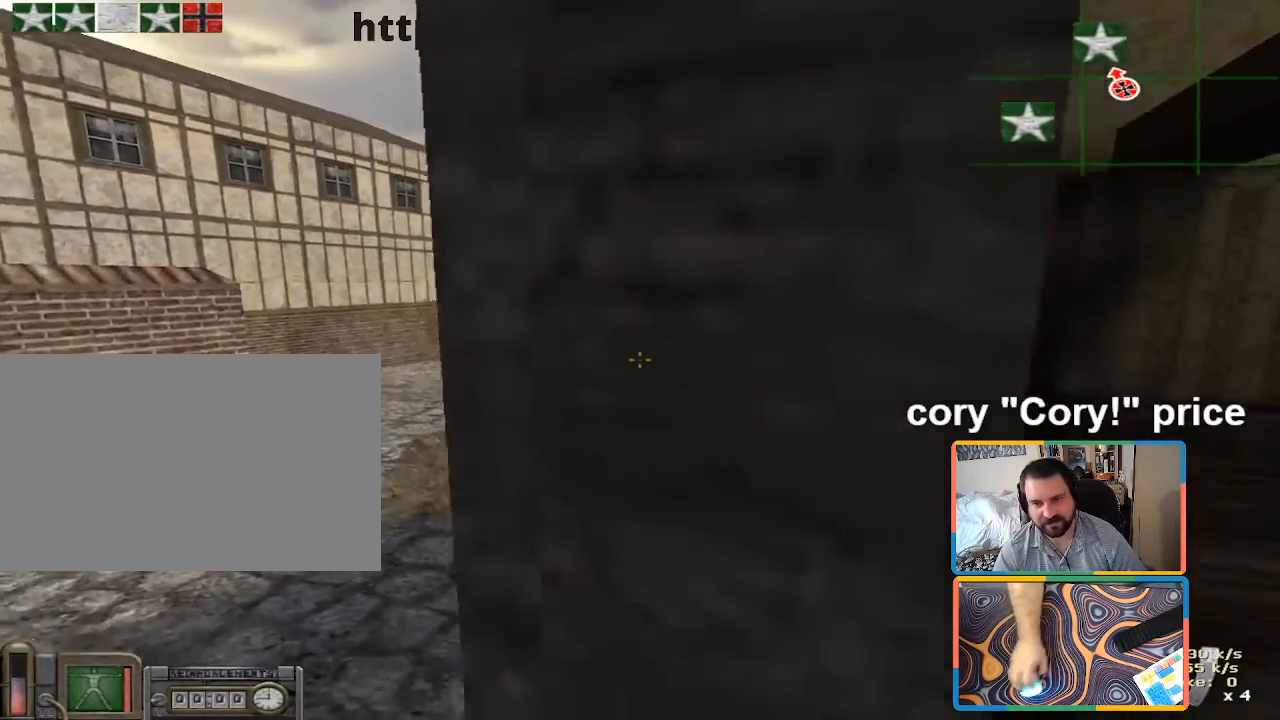
{"keys": ["ctrl"], "mouse": [], "events": [[200, "d", "down"], [300, "a", "up"], [350, "d", "up"]]}
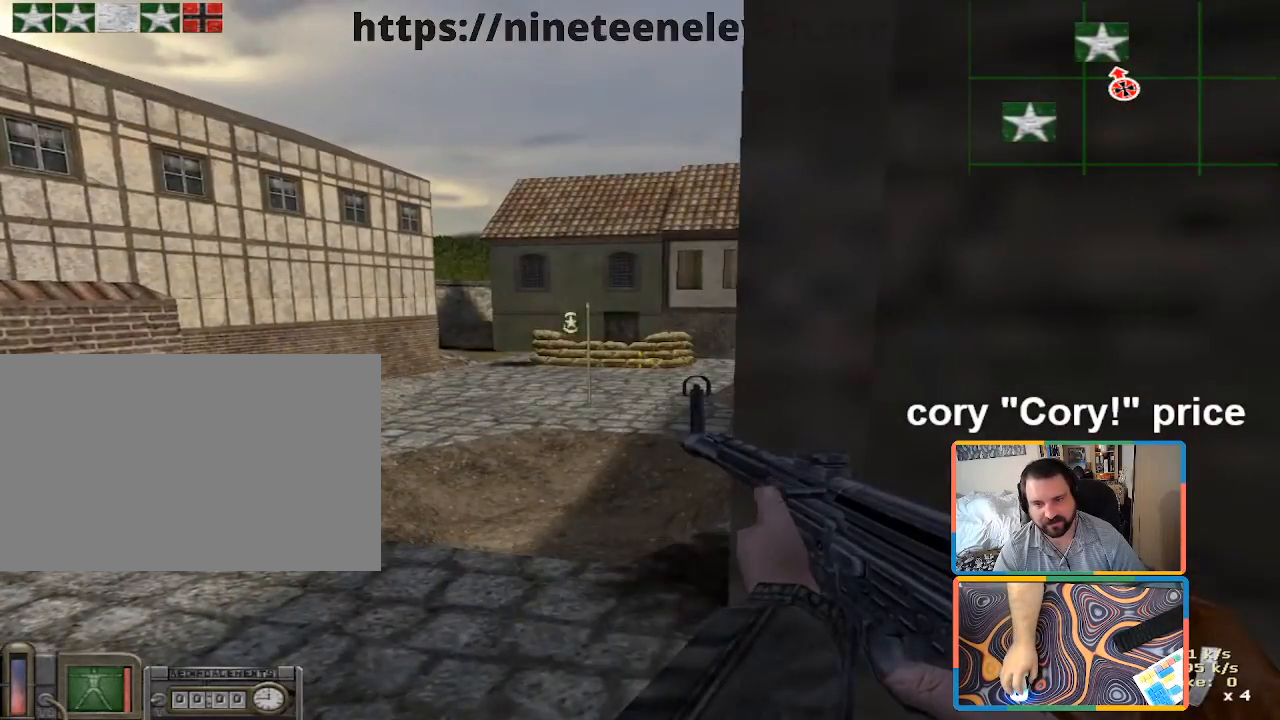
{"keys": ["ctrl", "d"], "mouse": [], "events": [[33, "a", "down"], [116, "a", "up"], [166, "d", "down"]]}
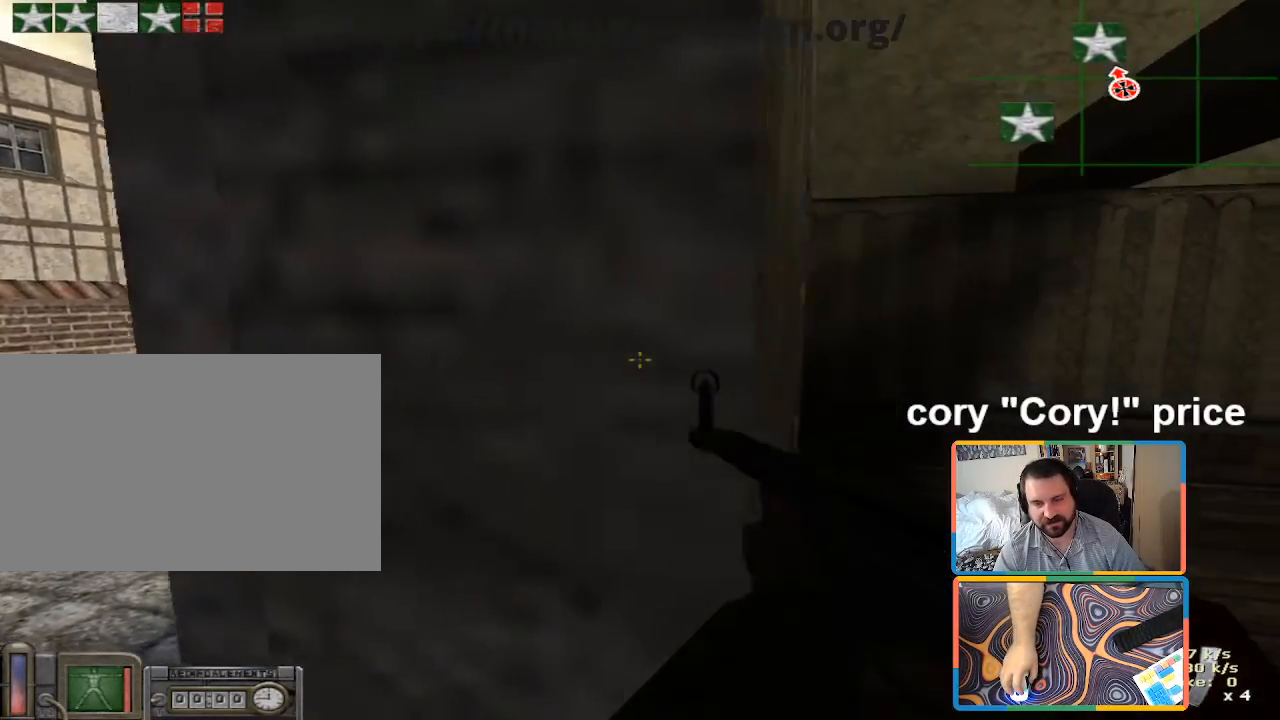
{"keys": ["a", "ctrl"], "mouse": [], "events": [[50, "a", "down"], [50, "d", "up"]]}
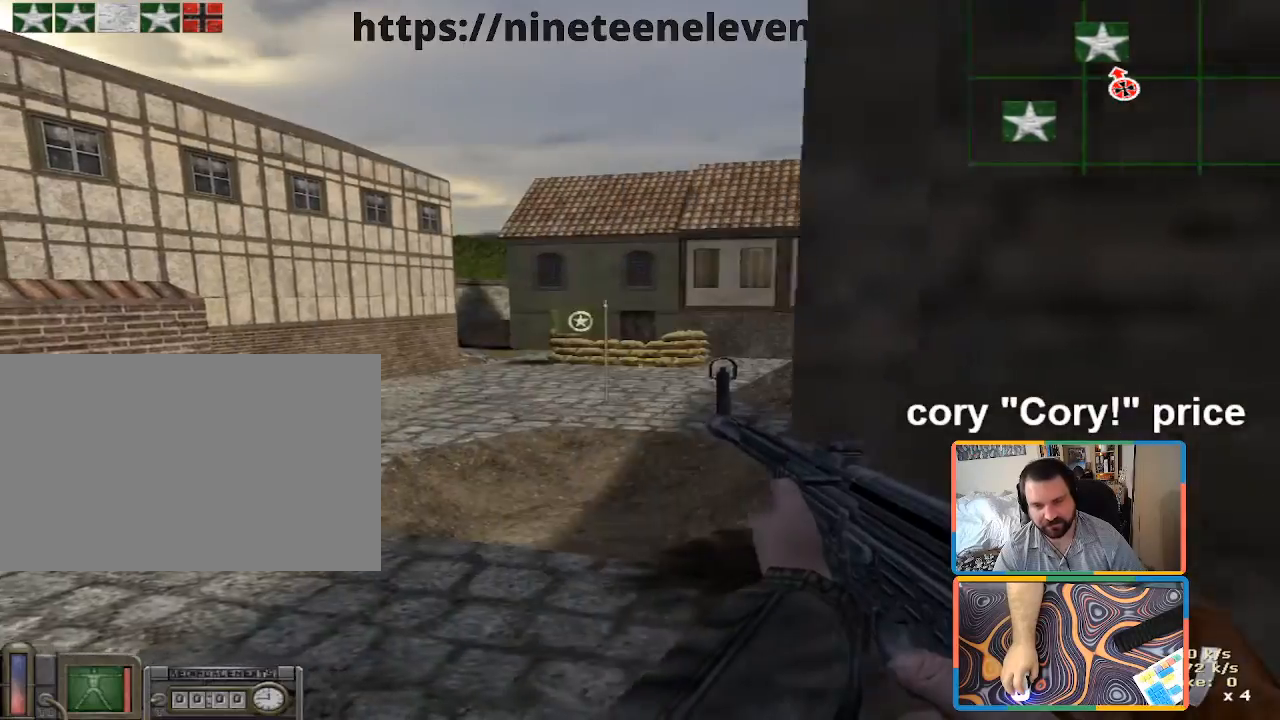
{"keys": ["w"], "mouse": [], "events": [[250, "w", "down"], [400, "ctrl", "up"], [483, "a", "up"]]}
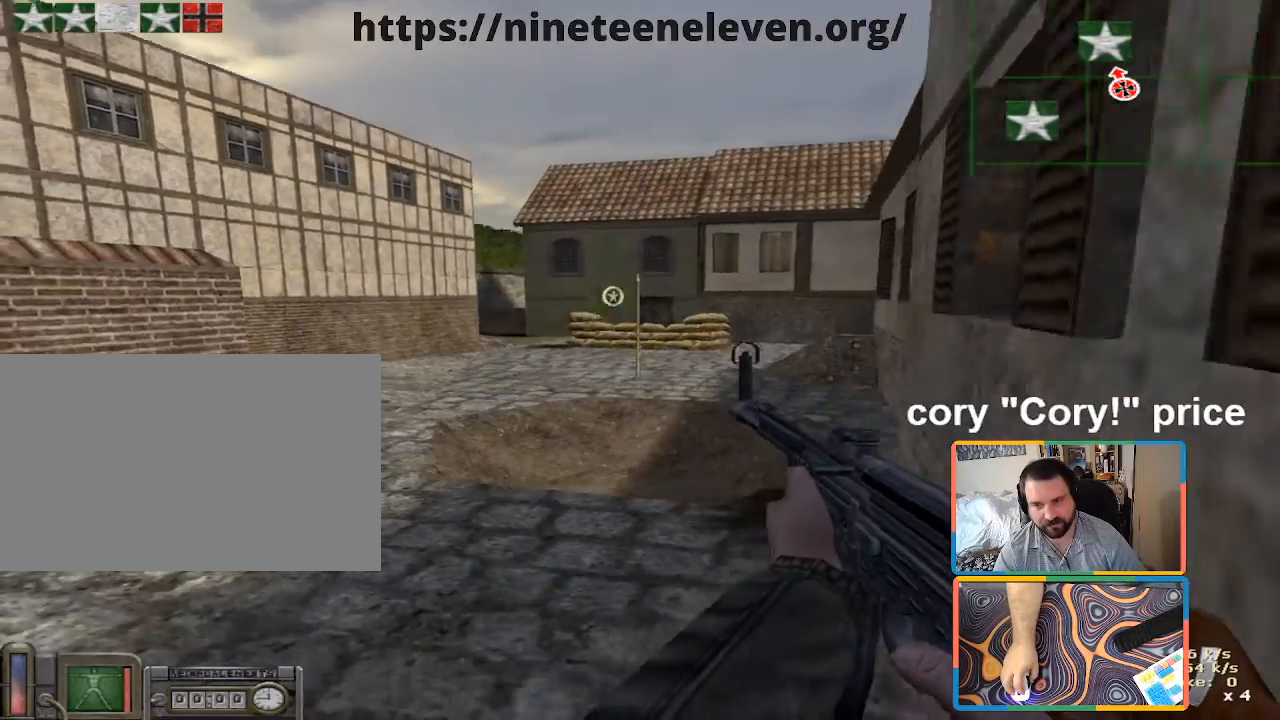
{"keys": ["shift", "w"], "mouse": [], "events": [[216, "d", "down"], [366, "d", "up"], [366, "shift", "down"]]}
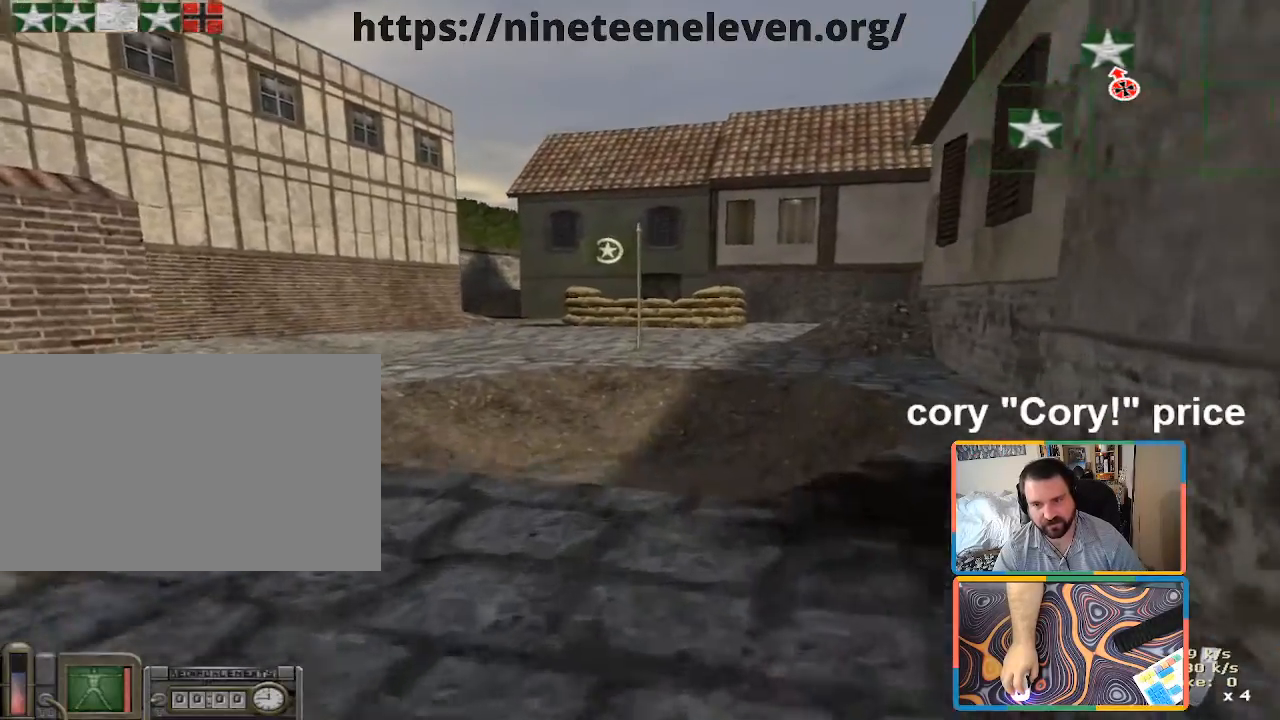
{"keys": ["shift", "w"], "mouse": [], "events": []}
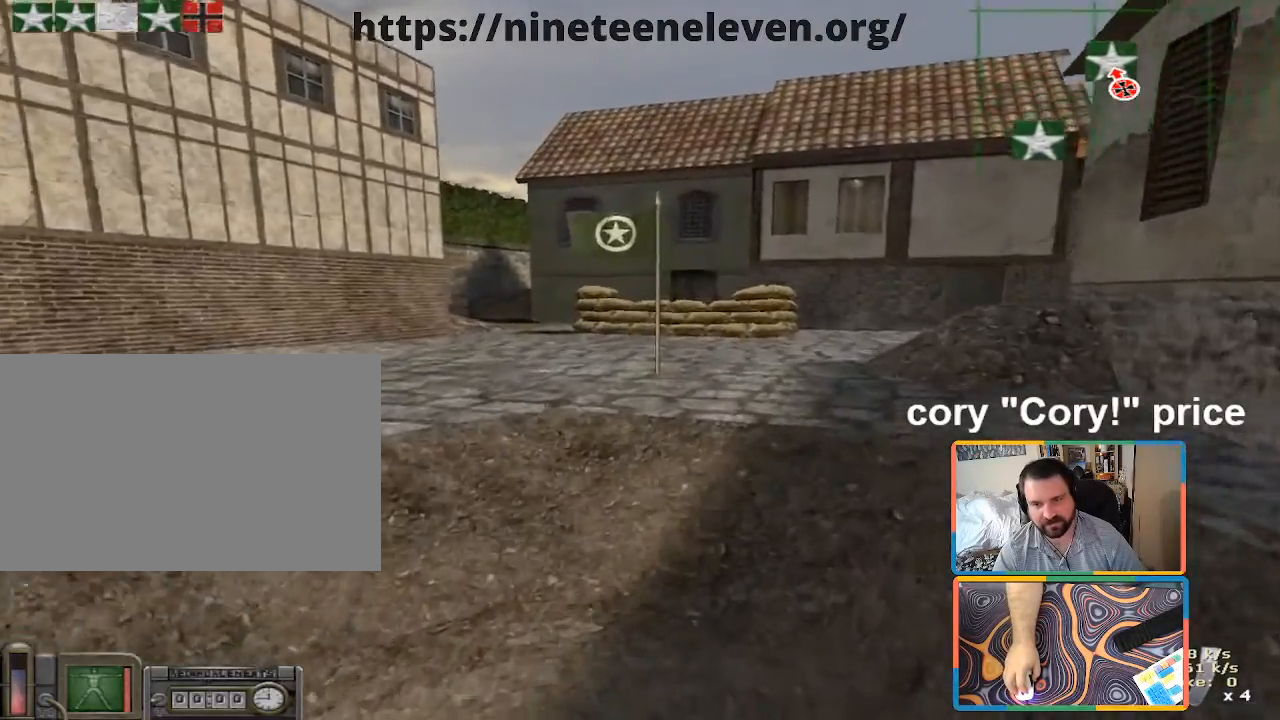
{"keys": ["ctrl", "w"], "mouse": [], "events": [[100, "shift", "up"], [183, "ctrl", "down"], [200, "w", "up"], [483, "w", "down"]]}
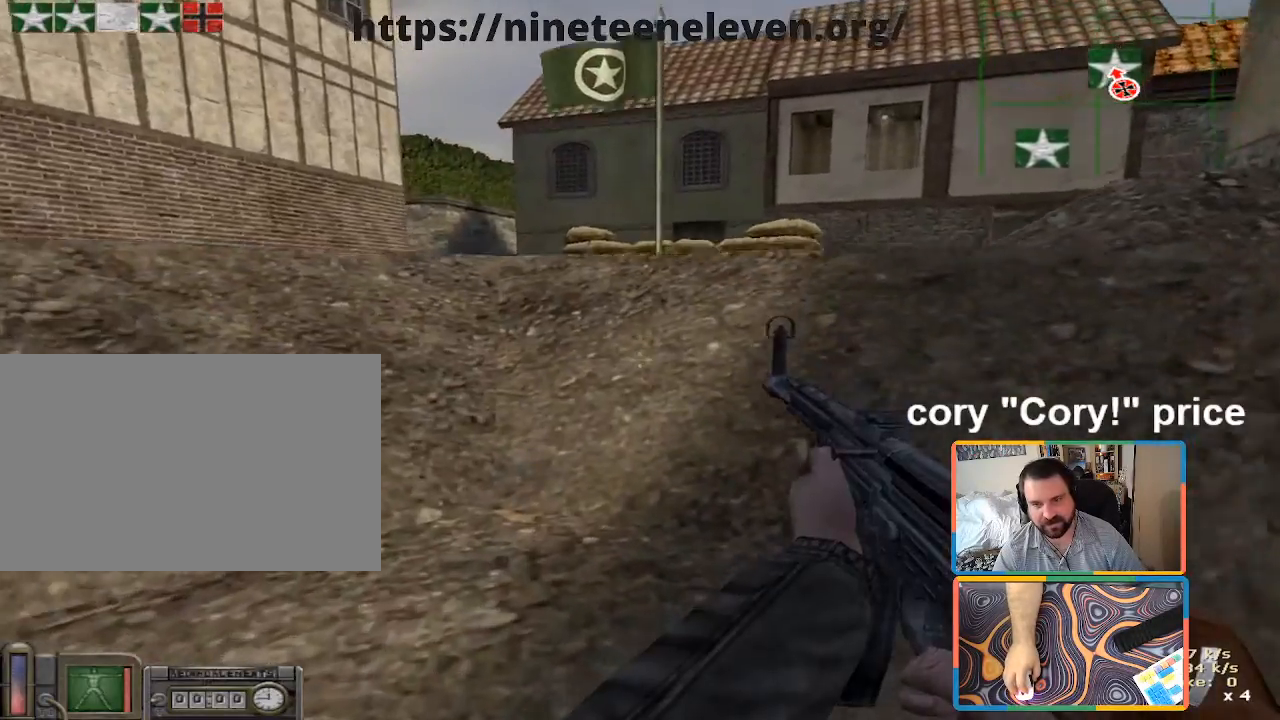
{"keys": ["ctrl", "w"], "mouse": [], "events": []}
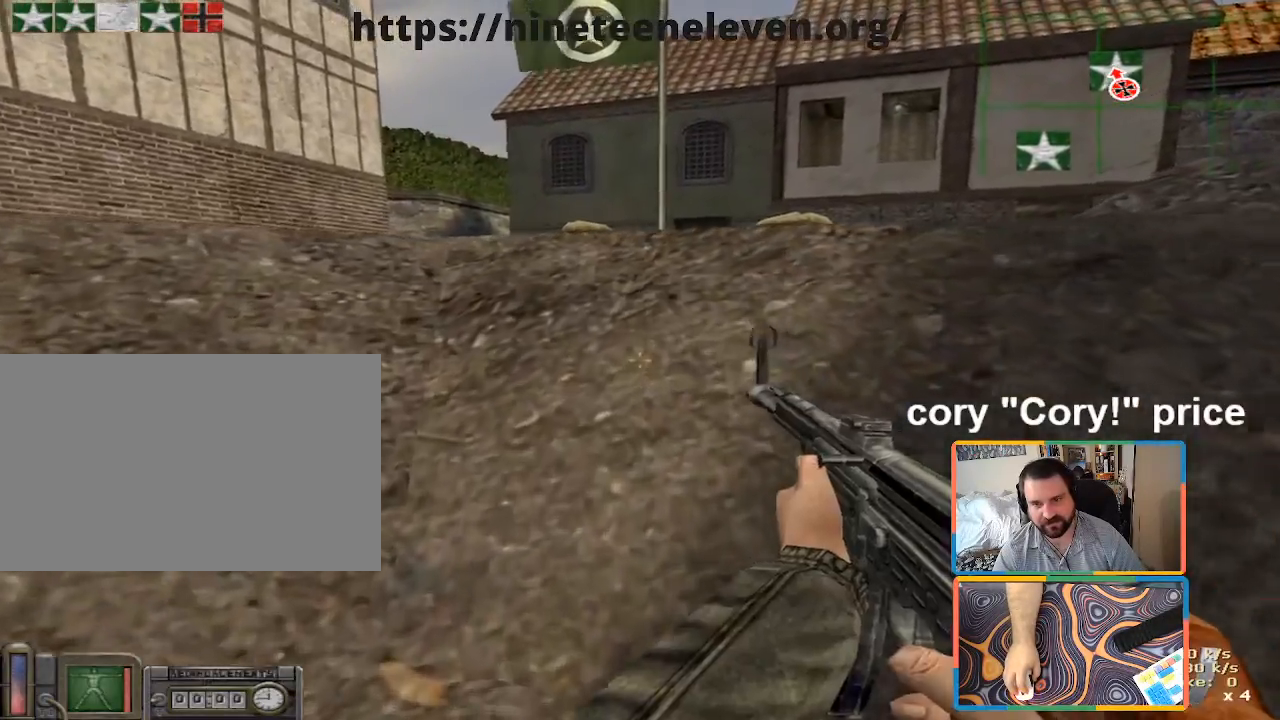
{"keys": ["shift", "w"], "mouse": [], "events": [[100, "ctrl", "up"], [183, "shift", "down"]]}
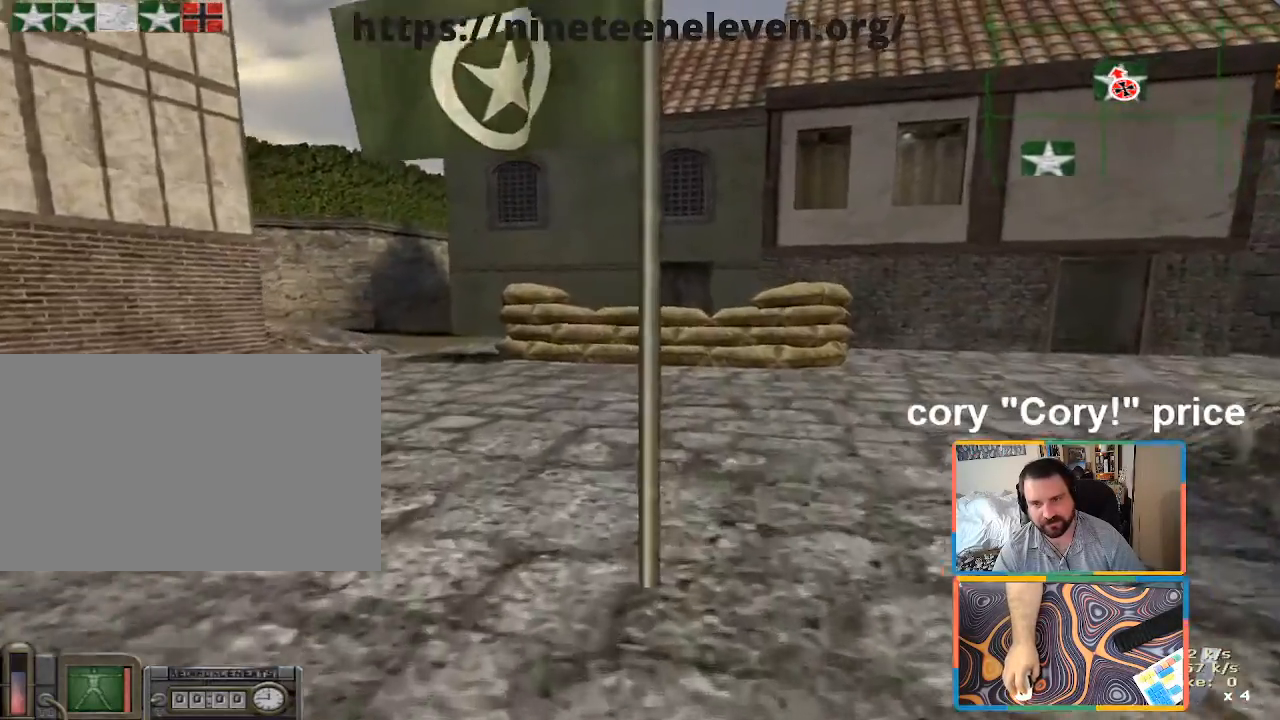
{"keys": ["ctrl"], "mouse": [], "events": [[66, "shift", "up"], [150, "ctrl", "down"], [150, "w", "up"], [200, "ctrl", "up"], [250, "ctrl", "down"]]}
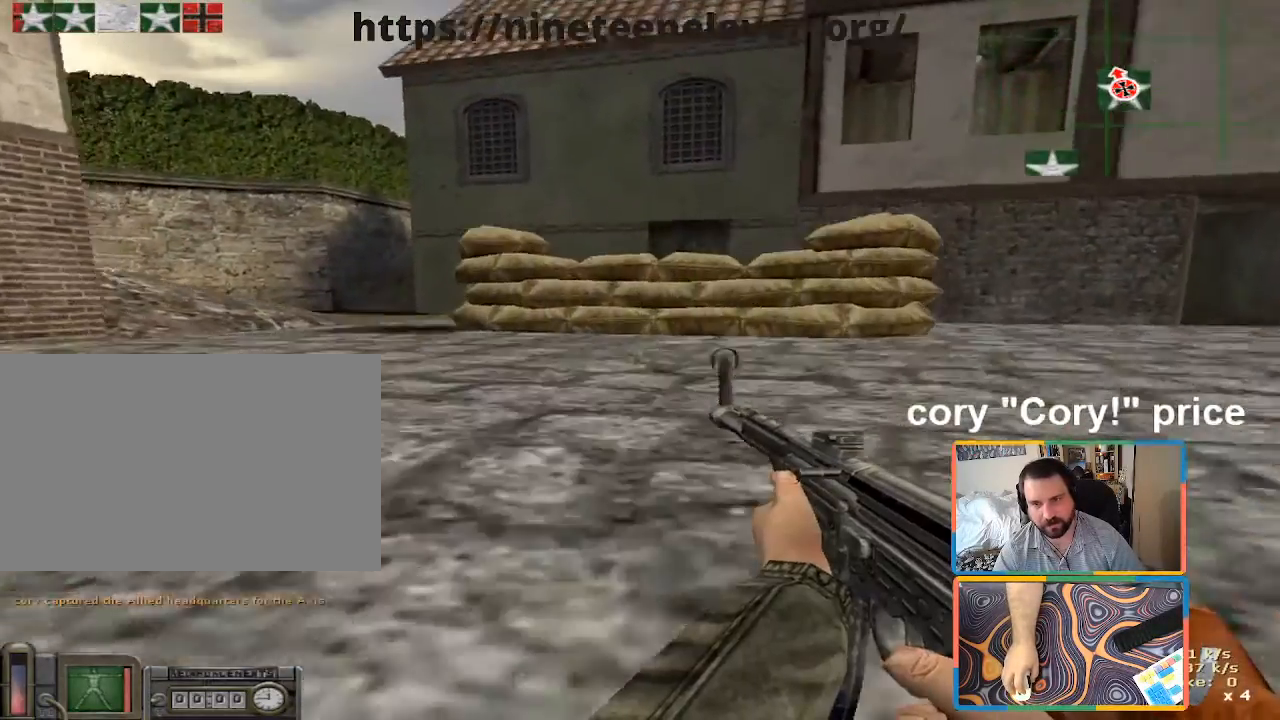
{"keys": ["ctrl", "w"], "mouse": [], "events": [[133, "w", "down"]]}
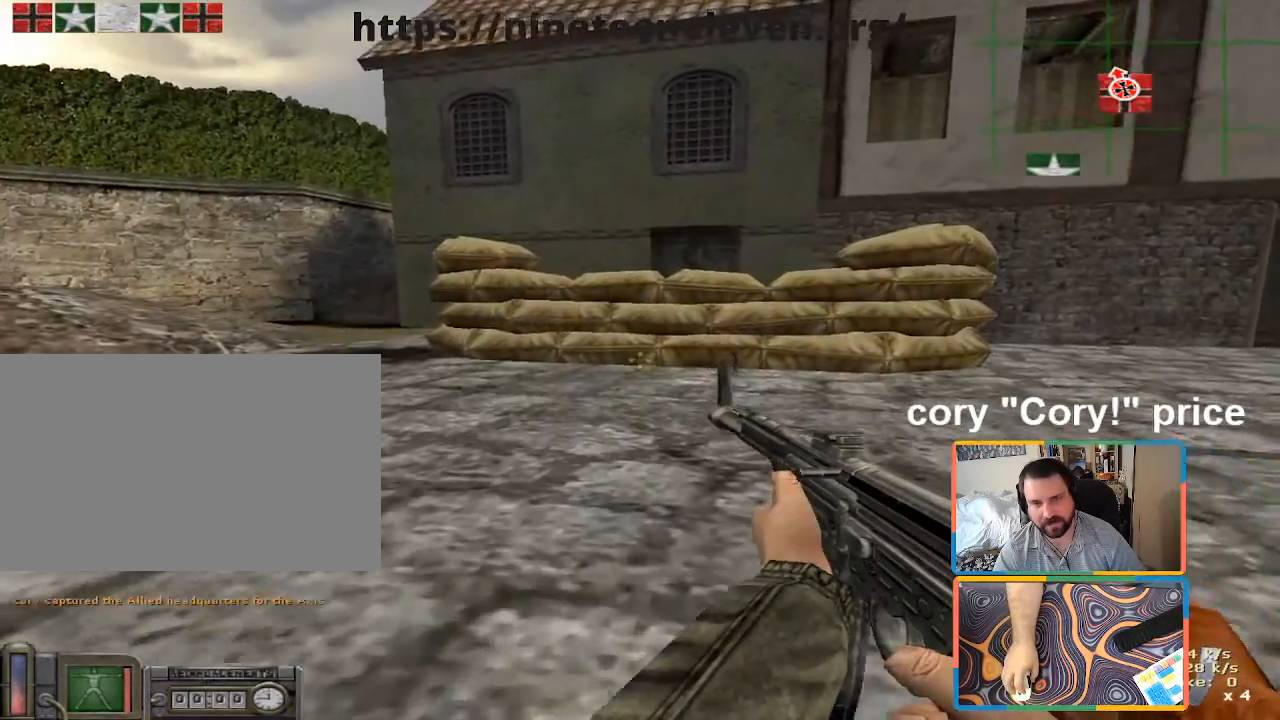
{"keys": ["ctrl"], "mouse": [], "events": [[333, "d", "down"], [366, "w", "up"], [466, "d", "up"]]}
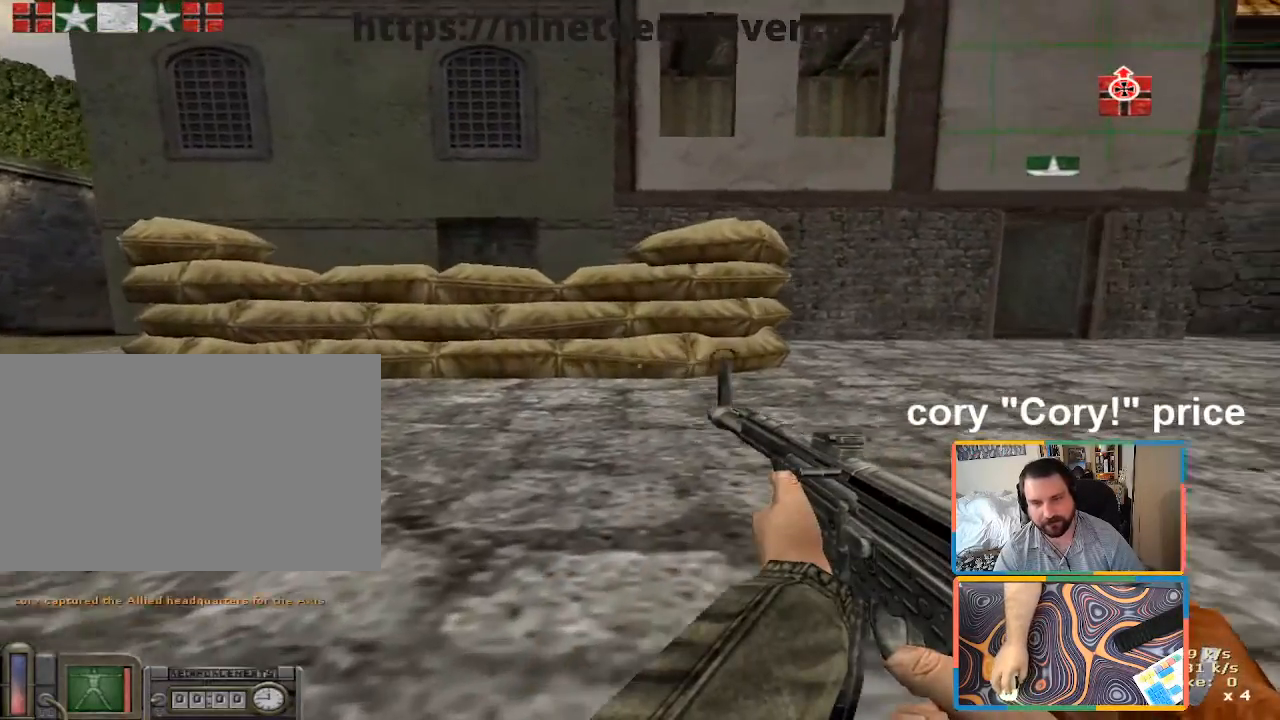
{"keys": ["ctrl", "d"], "mouse": [], "events": [[300, "d", "down"]]}
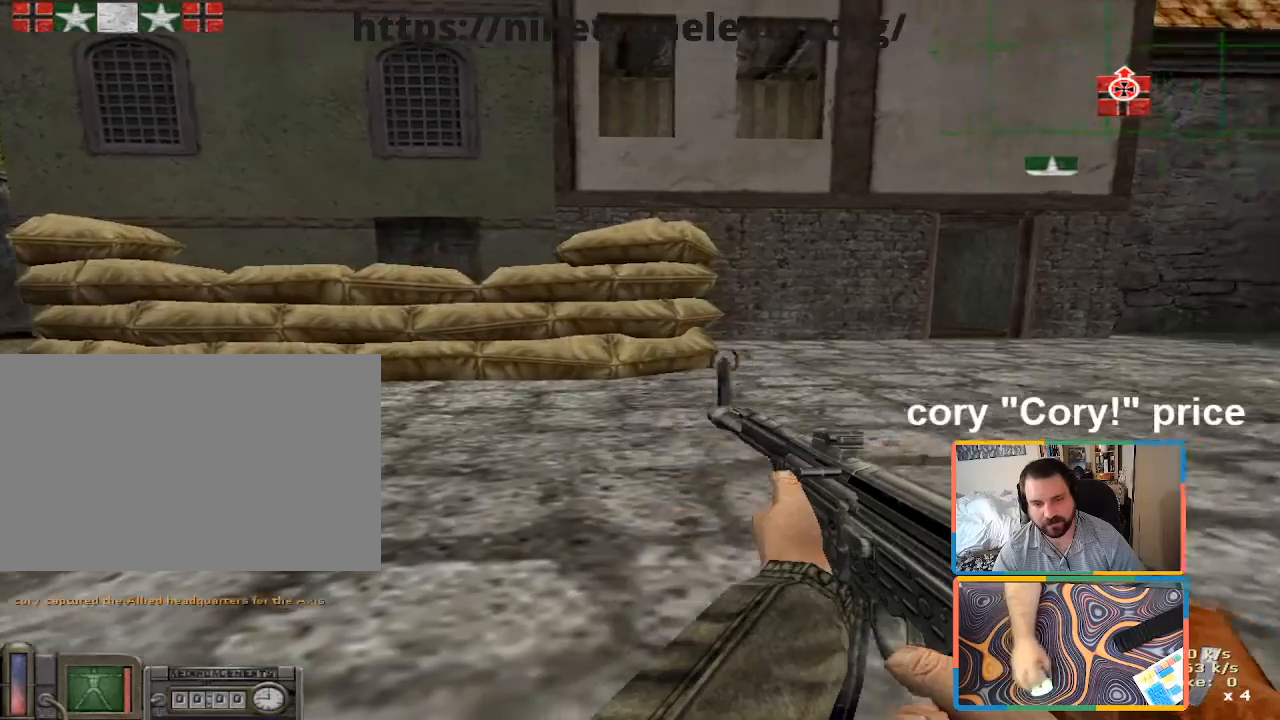
{"keys": ["ctrl", "w"], "mouse": [], "events": [[83, "d", "up"], [316, "w", "down"]]}
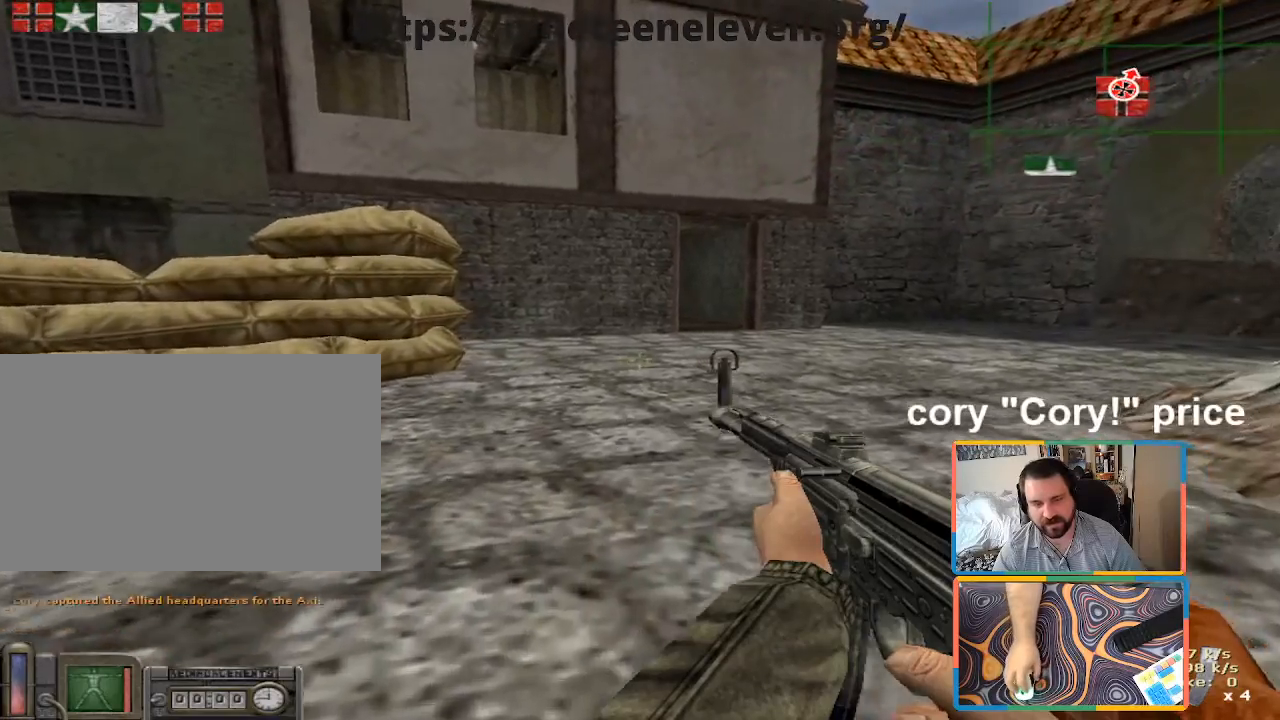
{"keys": ["w"], "mouse": [], "events": [[216, "d", "down"], [283, "ctrl", "up"], [416, "d", "up"]]}
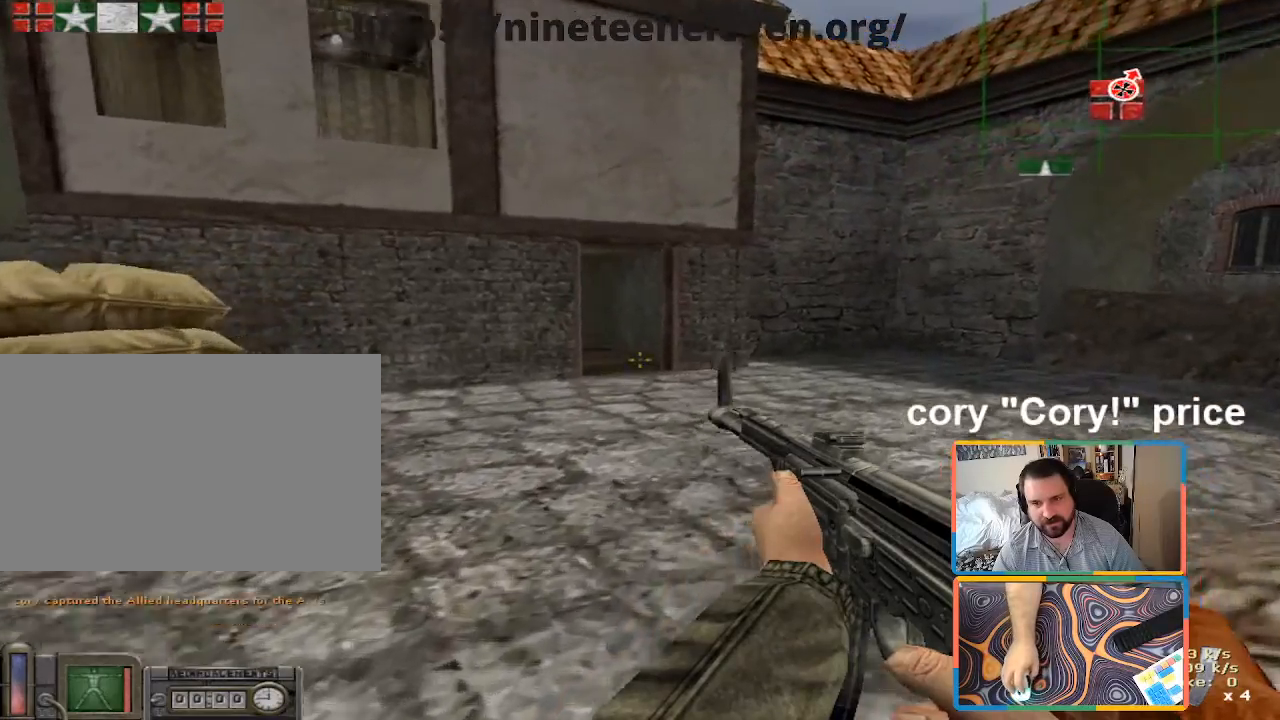
{"keys": ["shift", "w"], "mouse": [], "events": [[200, "shift", "down"]]}
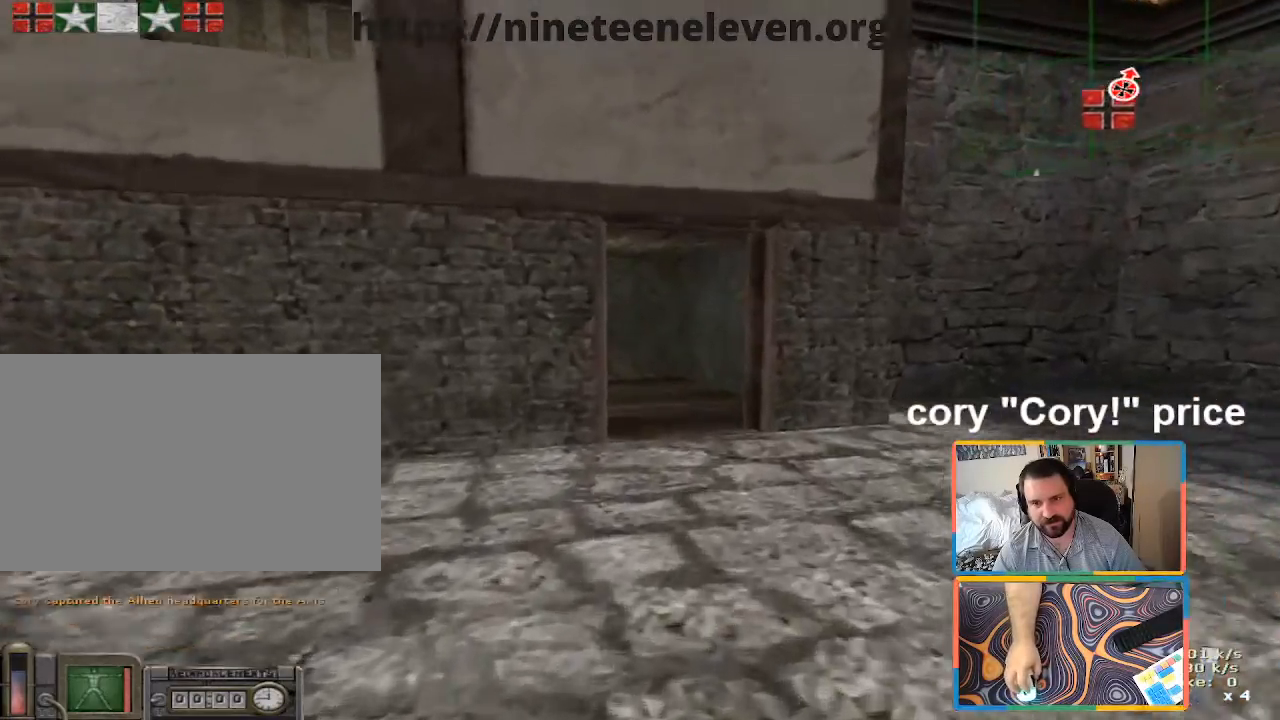
{"keys": [], "mouse": [], "events": [[316, "shift", "up"], [400, "ctrl", "down"], [400, "w", "up"], [450, "ctrl", "up"]]}